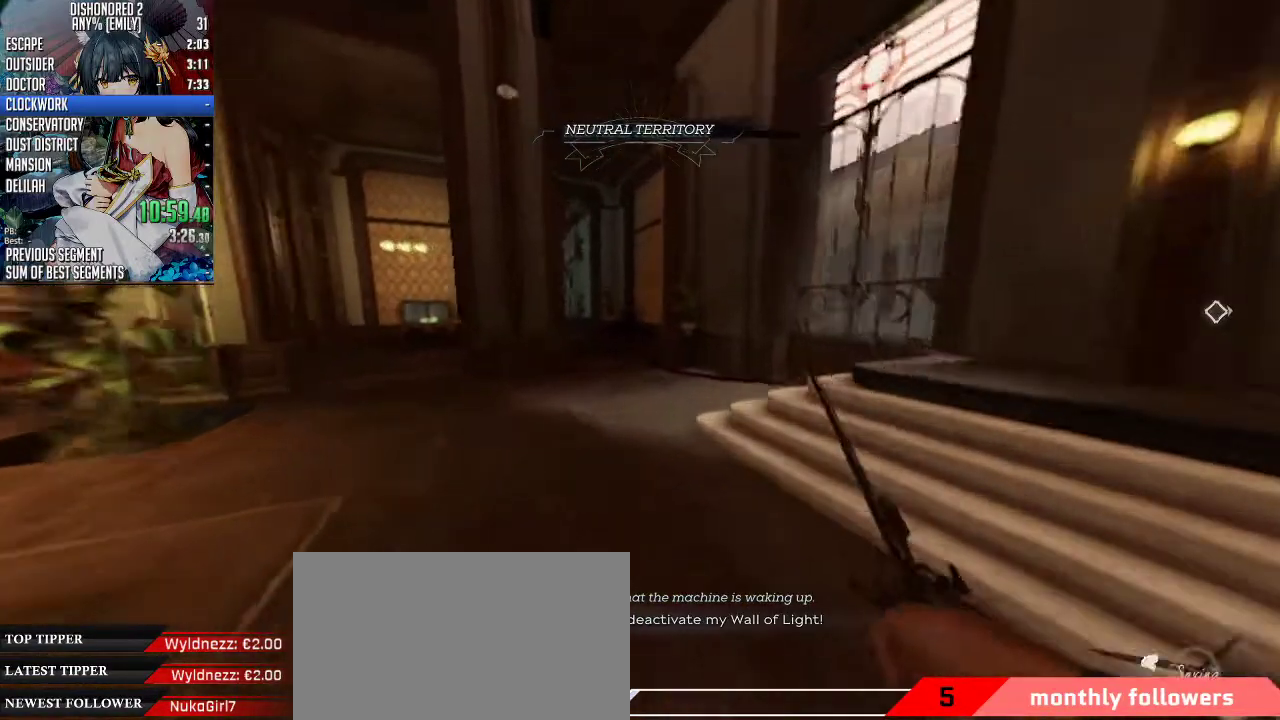
Gameplay with keyboard and mouse; each line is a JSON object with the keys and mouse buttons held at the frame after it. "events" lists presses ("down") and releases ("up") of "1", "2", "3", "4", "5", "a", "alt", "c", "ctrl", "d", "e", "f", "q", "r", "s", "shift", "space", "tab", "v", "w", "x", "z", "mouse_left", "mouse_middle", "mouse_right", "mouse_mb4", "mouse_mb5", "mouse_wheel_up" and "mouse_wheel_down" between this image and that frame as [ms after this image, input, new state], when the widget could be followed in between. "mouse_left", "mouse_middle", "mouse_right", "mouse_mb4", "mouse_mb5", "mouse_wheel_up", "mouse_wheel_down" = the "left", "middle", "right", "mb4", "mb5", "wheel_up", "wheel_down" buttons of the "mouse" list. No other keys are recorded. Not read: mouse_move.
{"keys": ["shift", "w"], "mouse": [], "events": []}
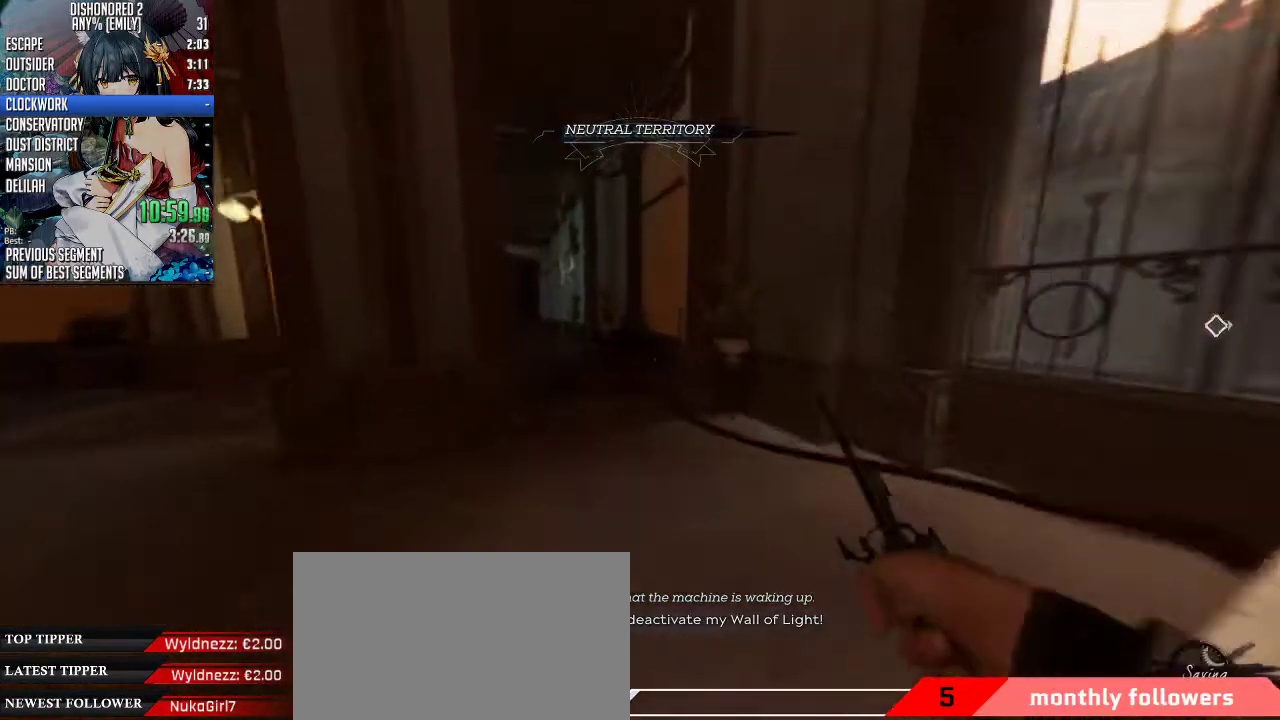
{"keys": ["shift", "w"], "mouse": [], "events": []}
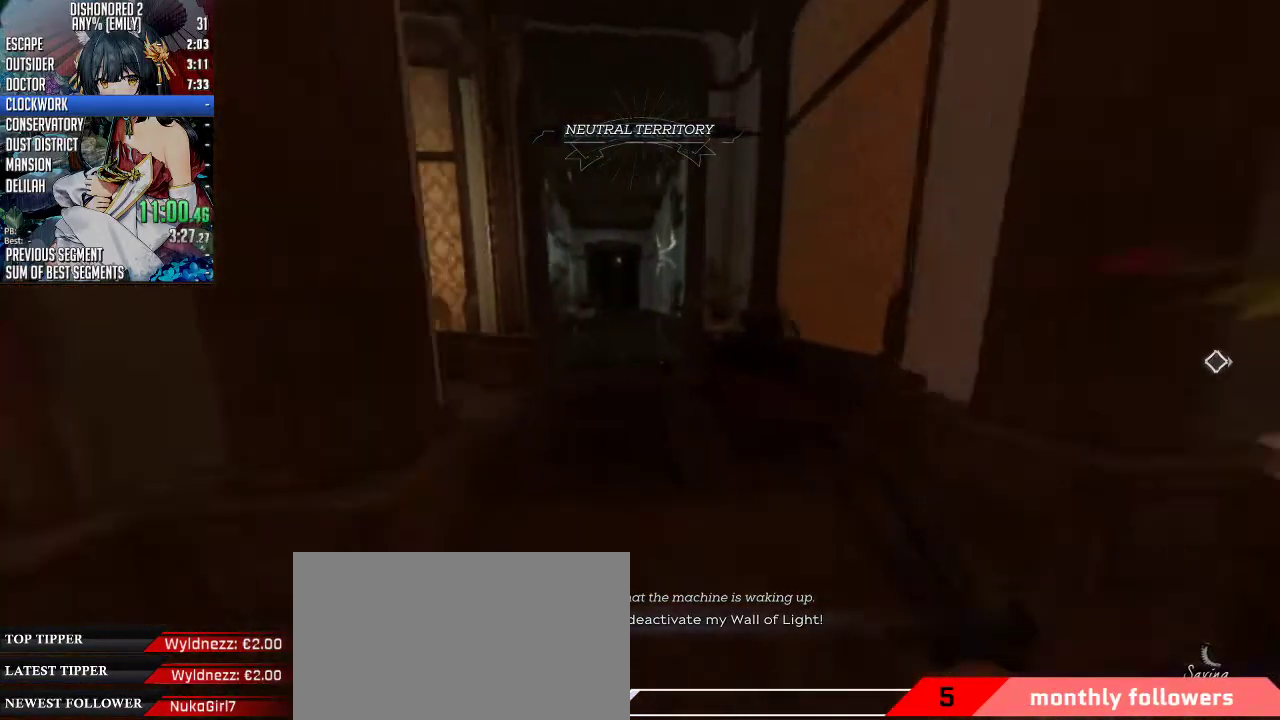
{"keys": ["shift", "w"], "mouse": [], "events": []}
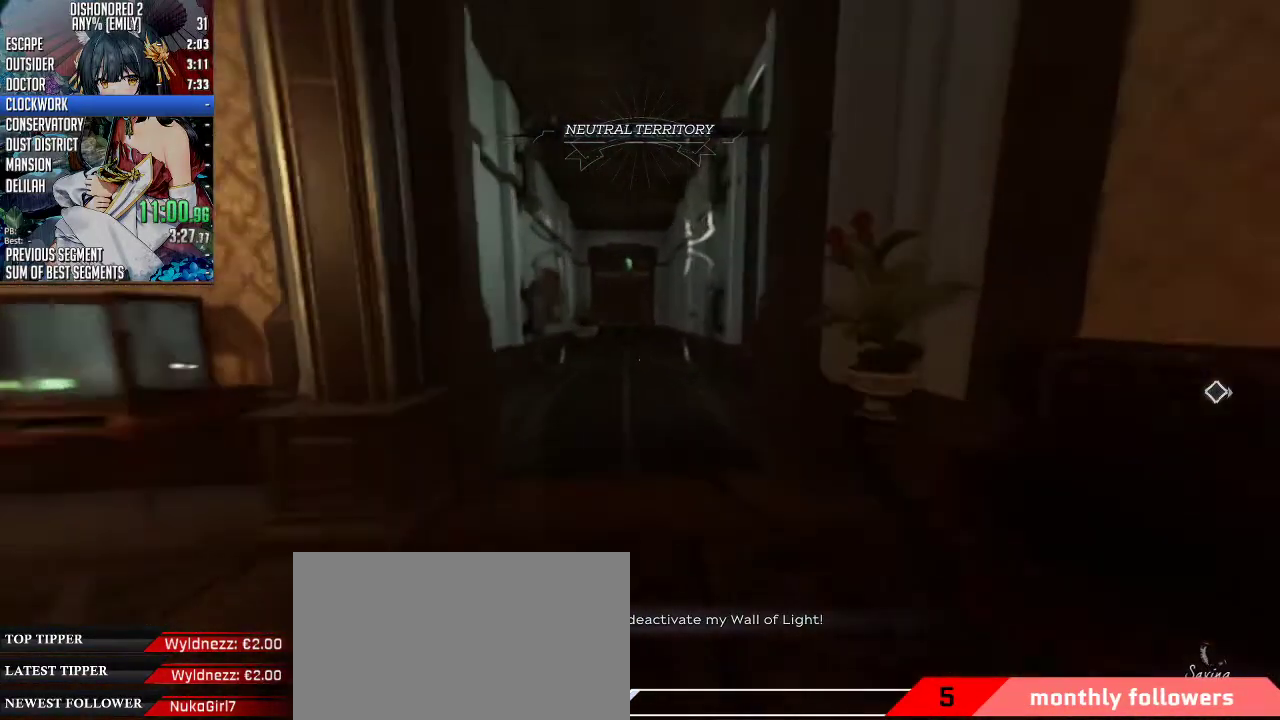
{"keys": ["shift", "w"], "mouse": [], "events": []}
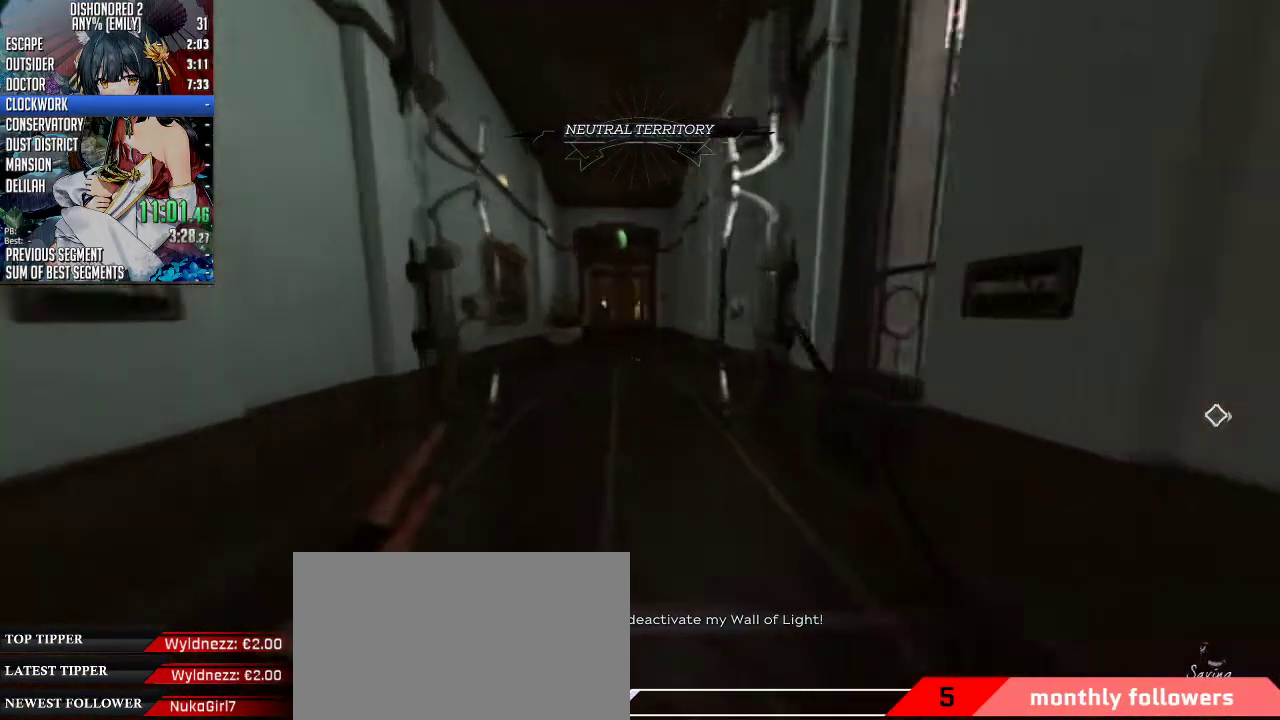
{"keys": ["shift", "w"], "mouse": [], "events": []}
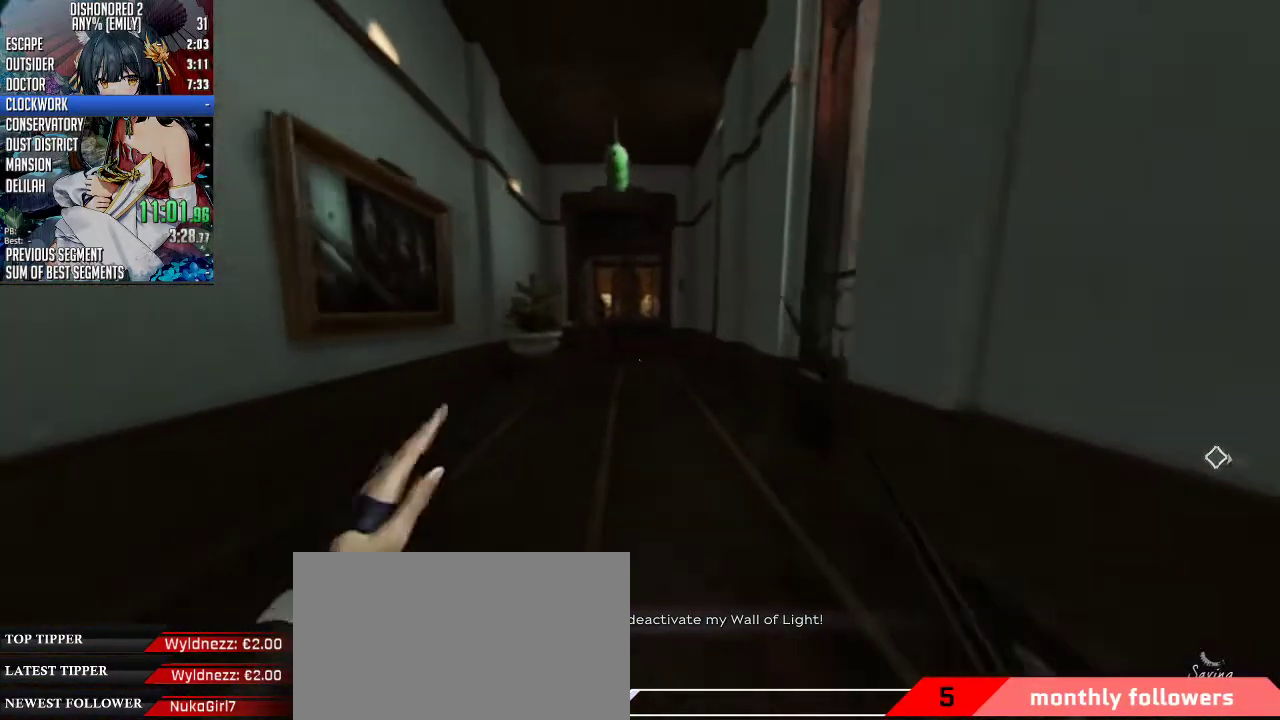
{"keys": ["shift", "w"], "mouse": [], "events": []}
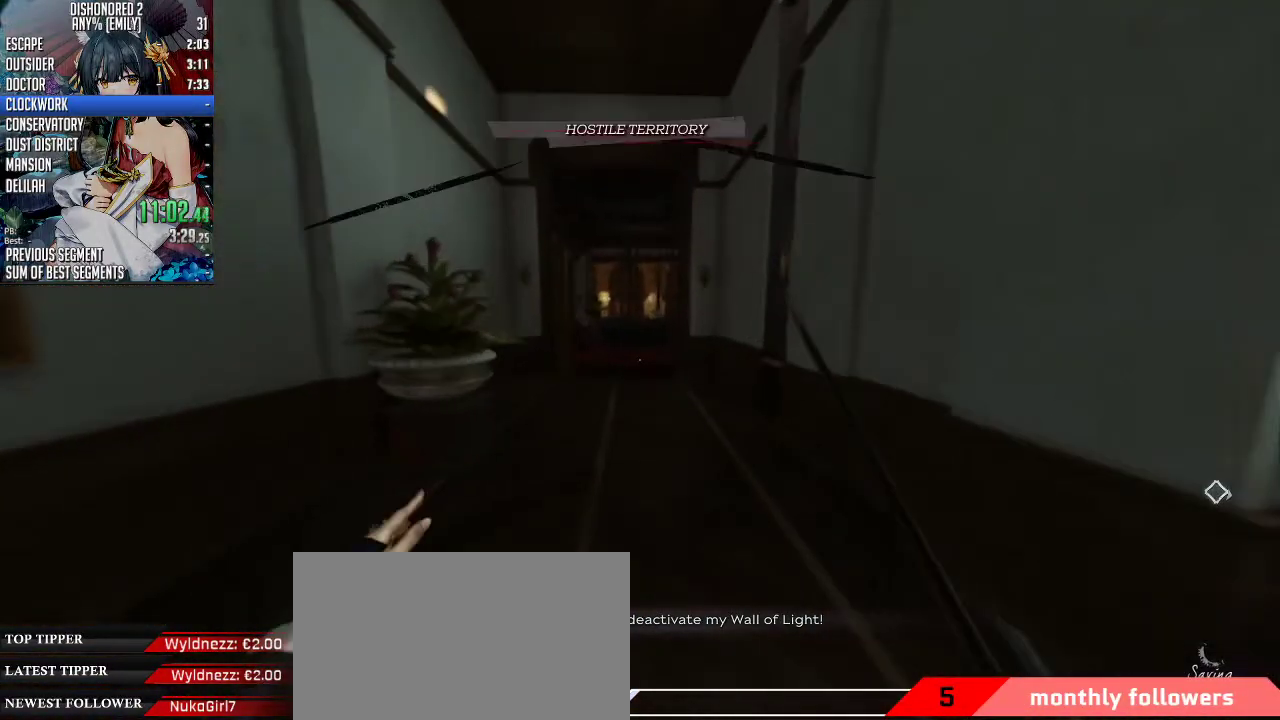
{"keys": ["shift", "w"], "mouse": [], "events": []}
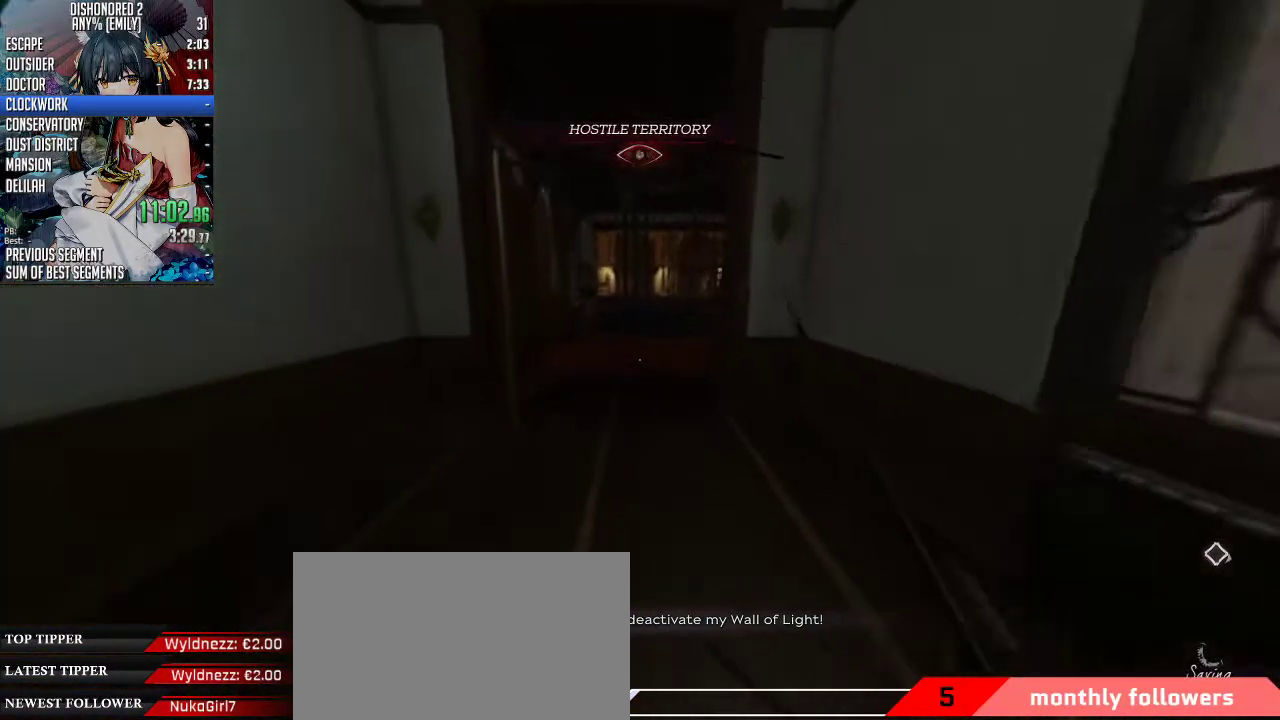
{"keys": ["d", "shift", "w"], "mouse": [], "events": [[267, "d", "down"]]}
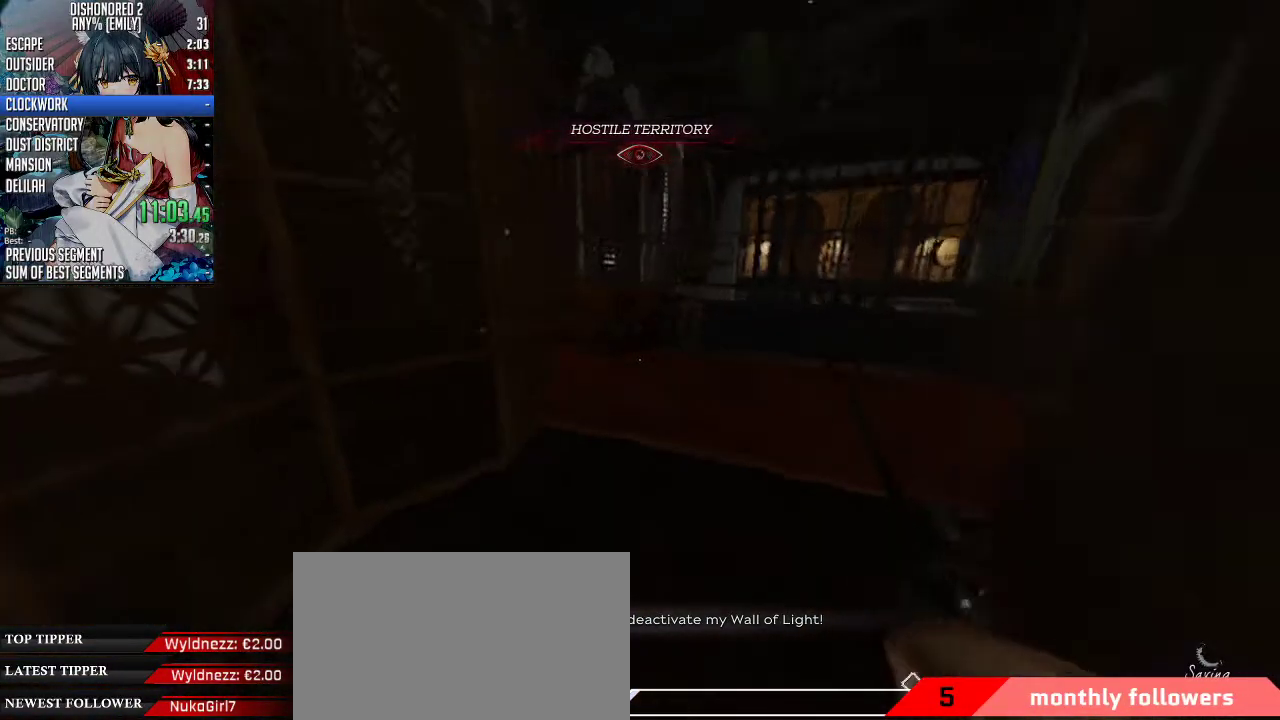
{"keys": ["shift", "w"], "mouse": [], "events": [[134, "d", "up"]]}
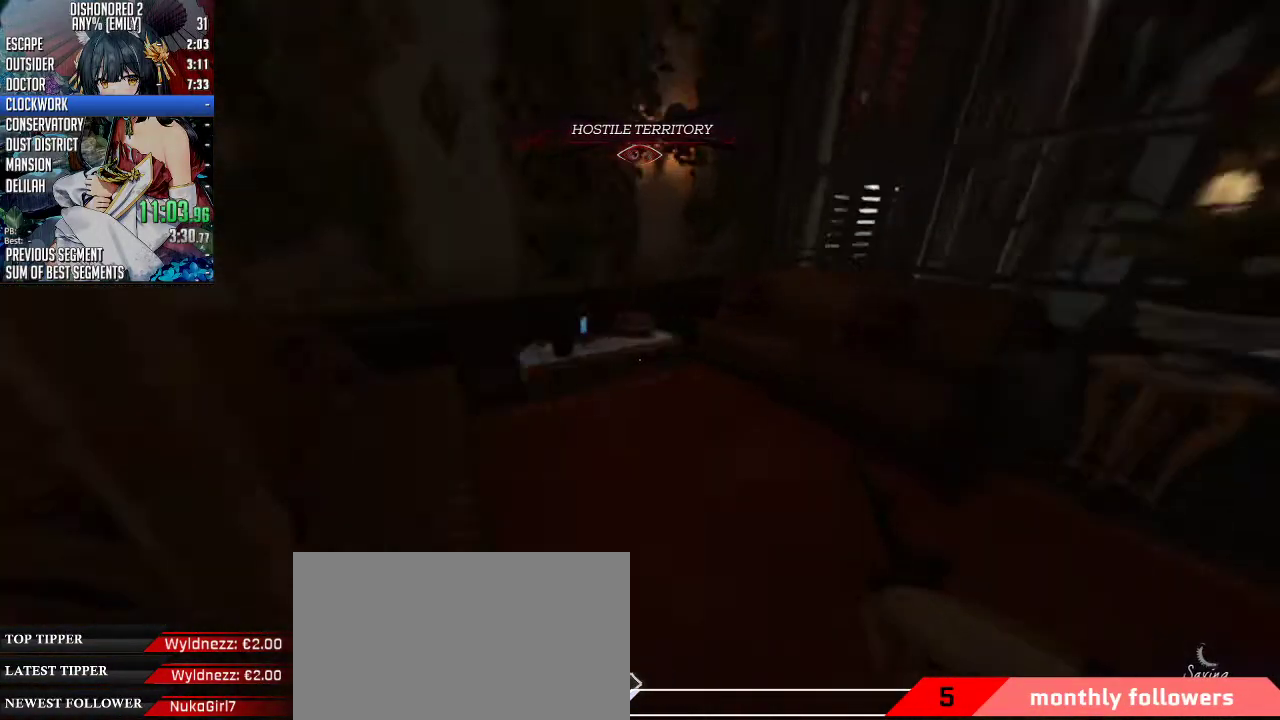
{"keys": [], "mouse": [], "events": [[134, "f", "down"], [167, "shift", "up"], [167, "w", "up"], [200, "f", "up"], [301, "f", "down"], [334, "f", "up"]]}
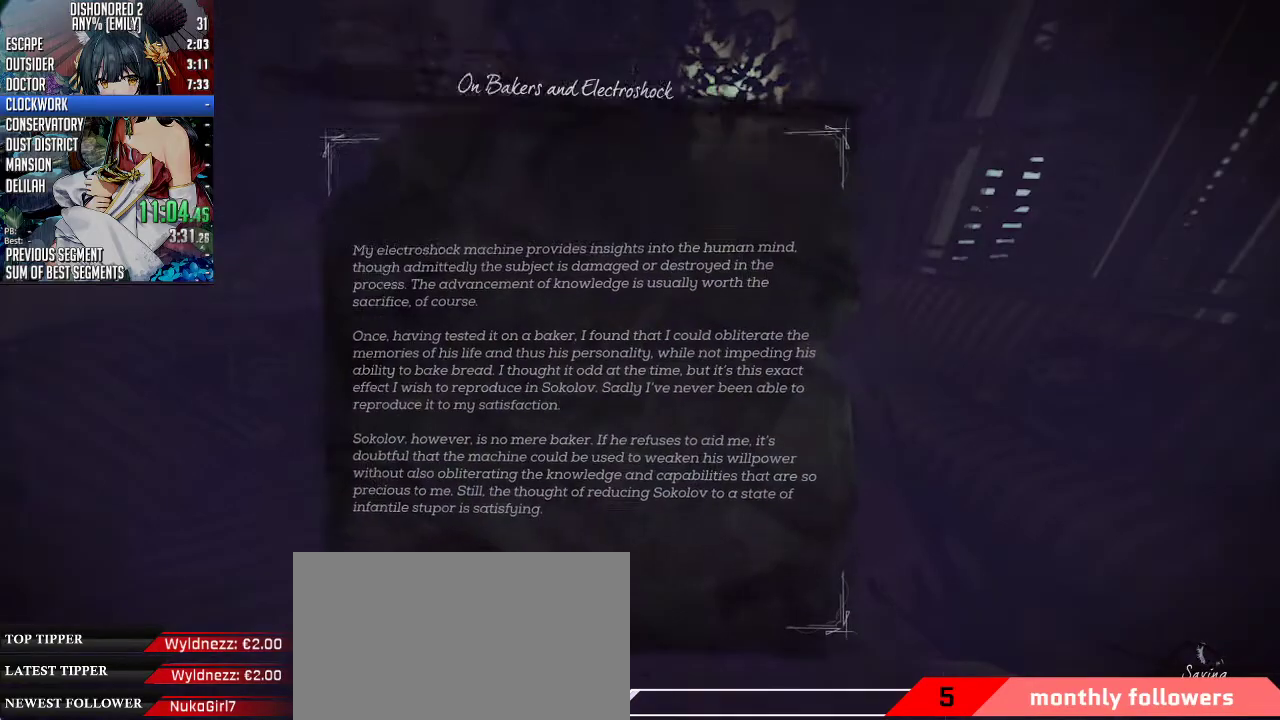
{"keys": [], "mouse": [], "events": [[368, "f", "down"], [468, "f", "up"]]}
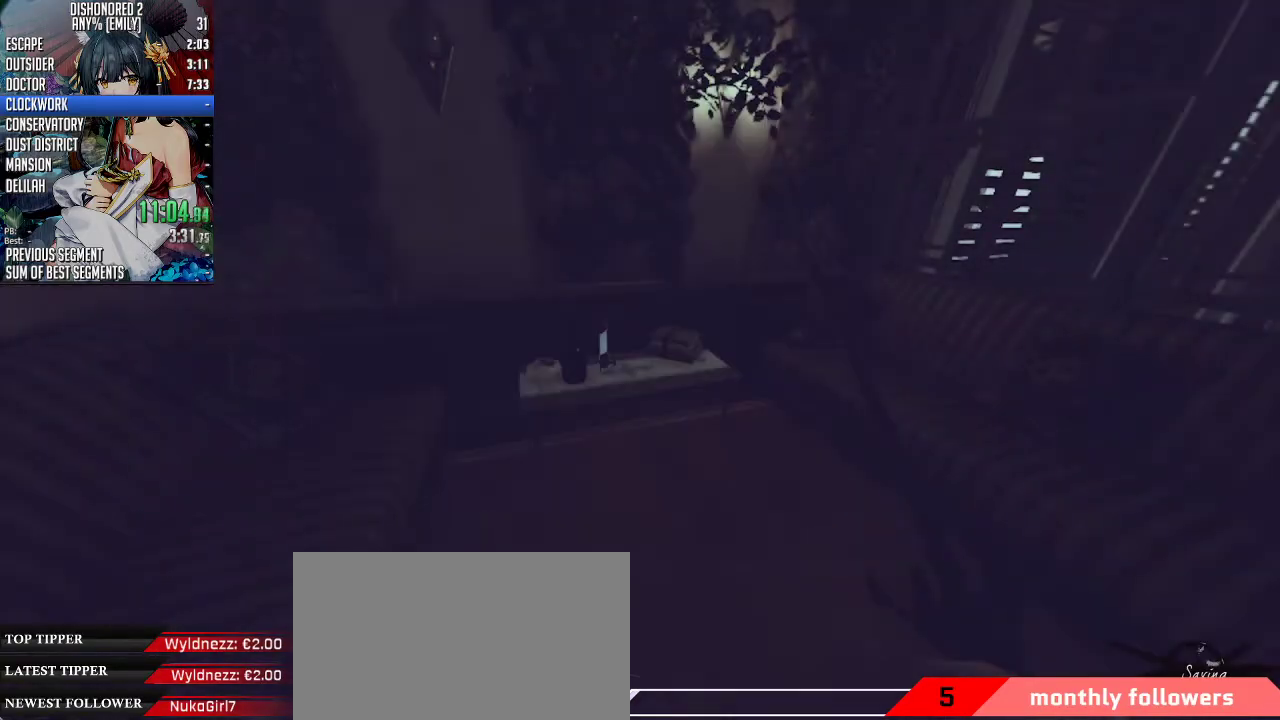
{"keys": [], "mouse": [], "events": [[33, "w", "down"], [200, "shift", "down"], [234, "w", "up"], [334, "shift", "up"], [367, "f", "down"], [468, "f", "up"]]}
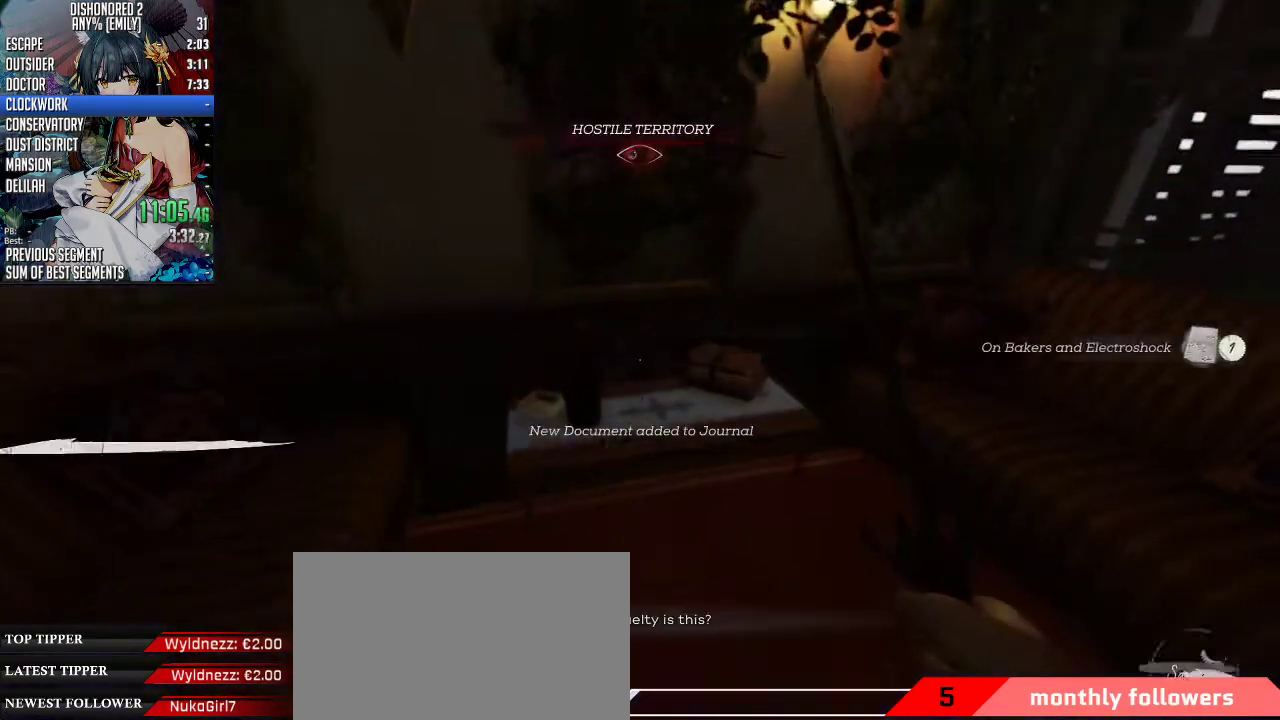
{"keys": [], "mouse": [], "events": [[268, "5", "down"], [334, "5", "up"]]}
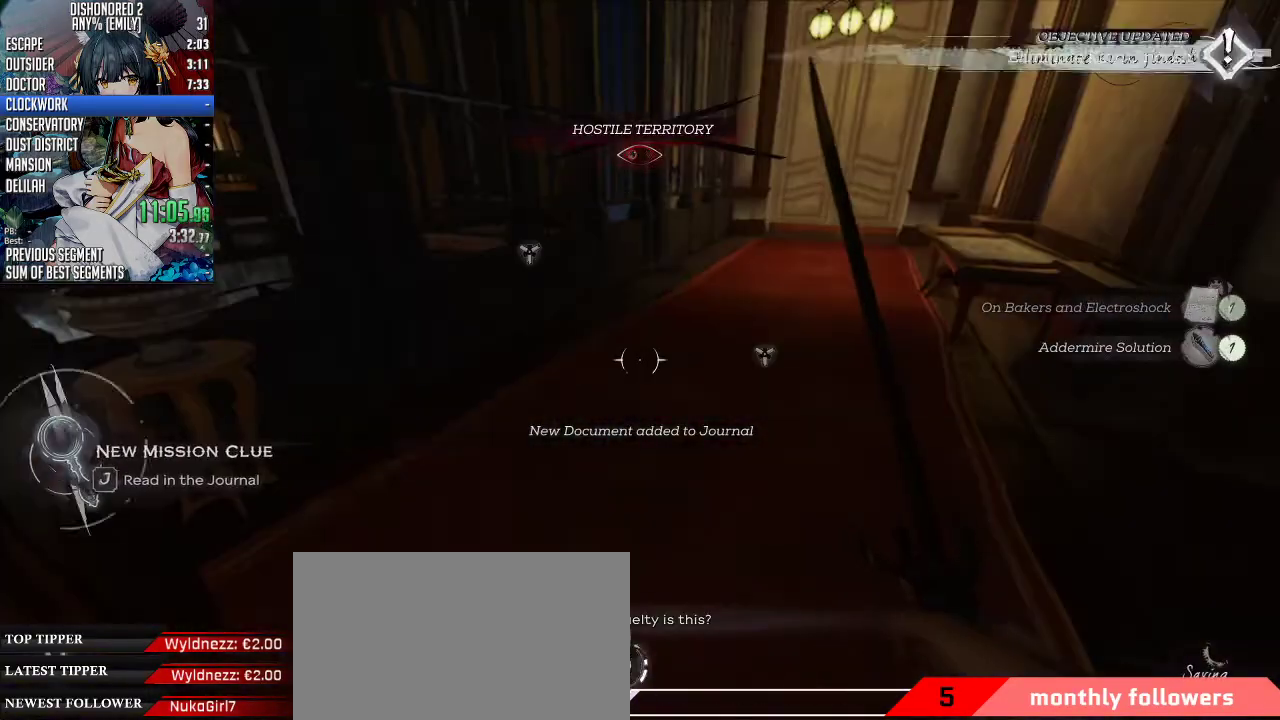
{"keys": ["w"], "mouse": [], "events": [[434, "w", "down"]]}
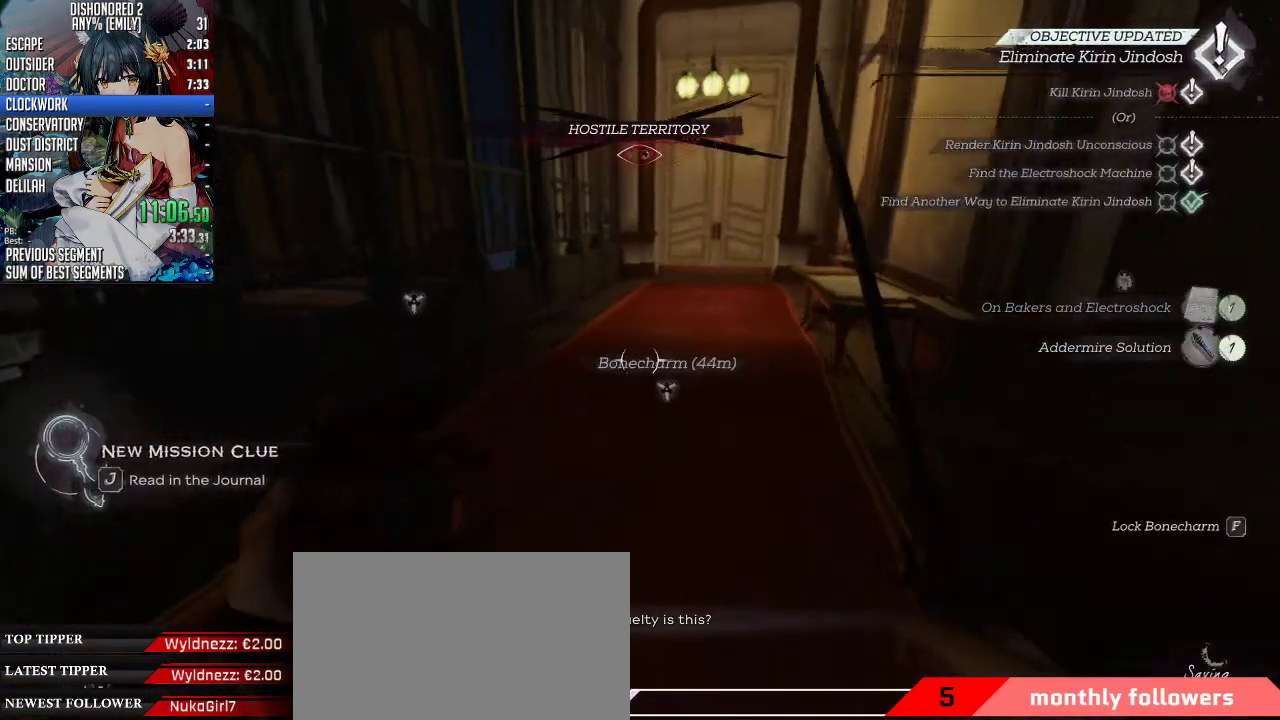
{"keys": ["shift", "w"], "mouse": [], "events": [[501, "shift", "down"]]}
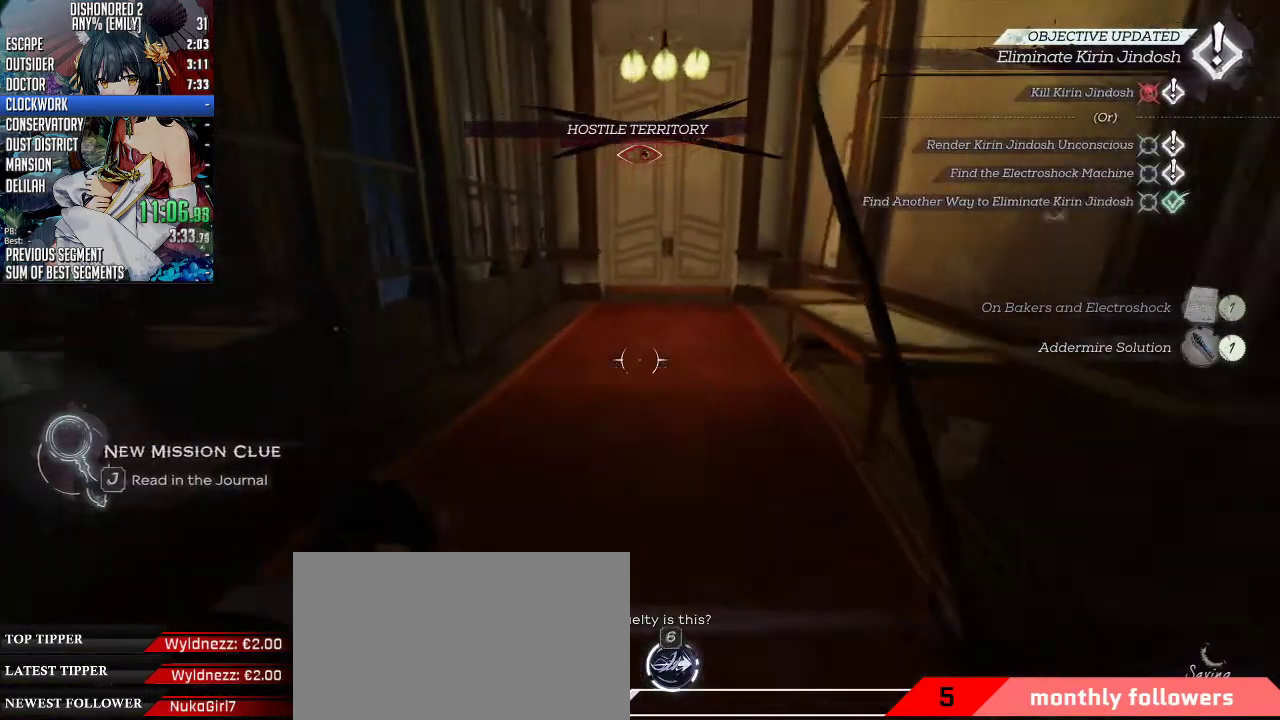
{"keys": ["shift", "w"], "mouse": [], "events": []}
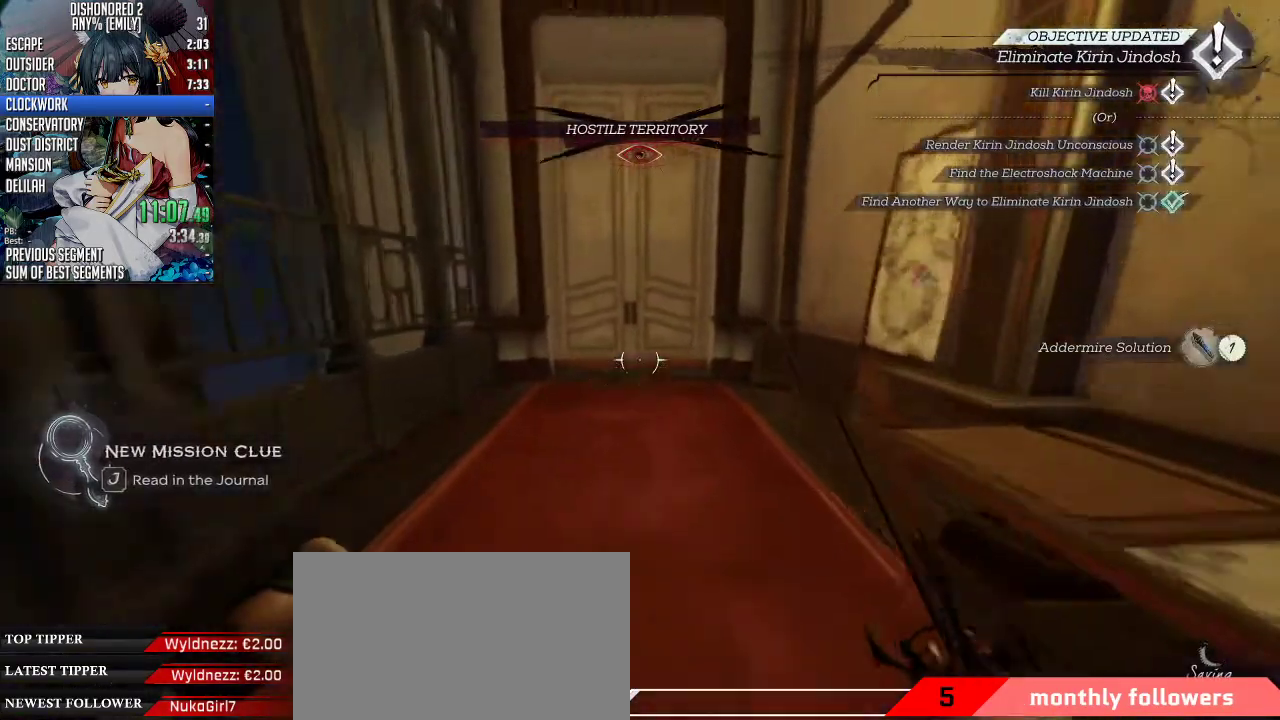
{"keys": ["shift", "w"], "mouse": [], "events": []}
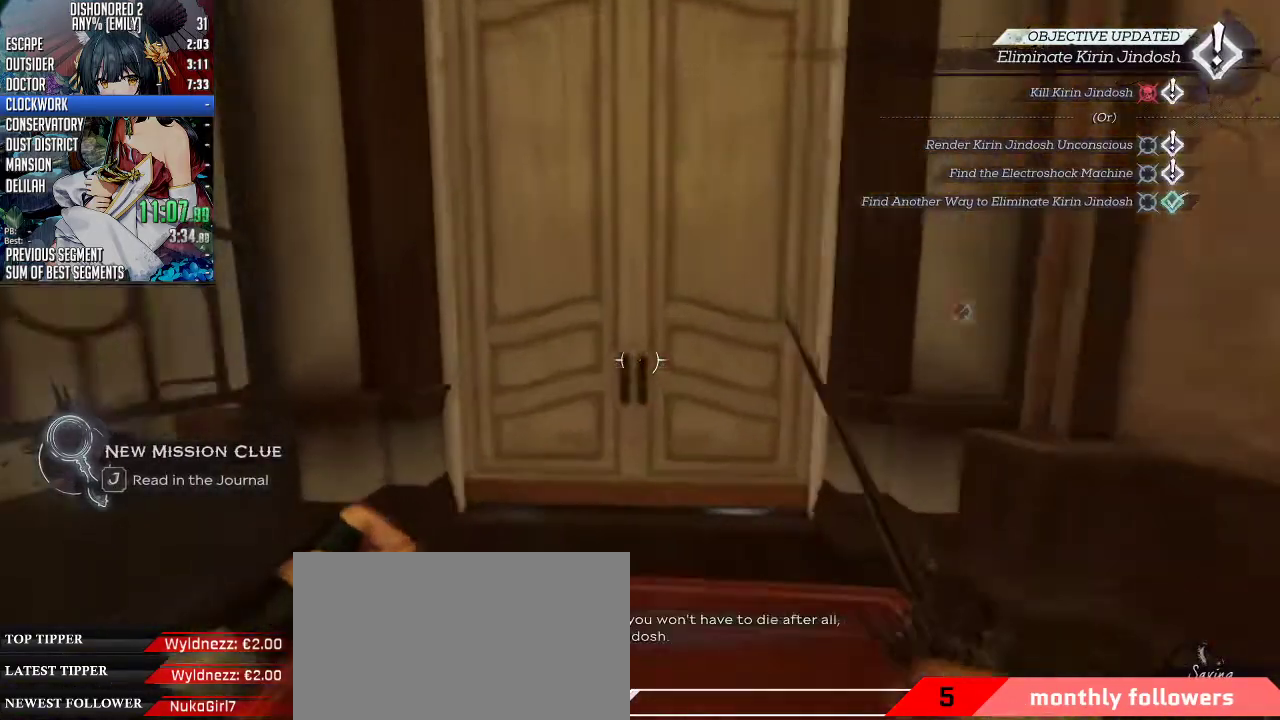
{"keys": ["shift", "w"], "mouse": [], "events": [[101, "f", "down"], [201, "f", "up"]]}
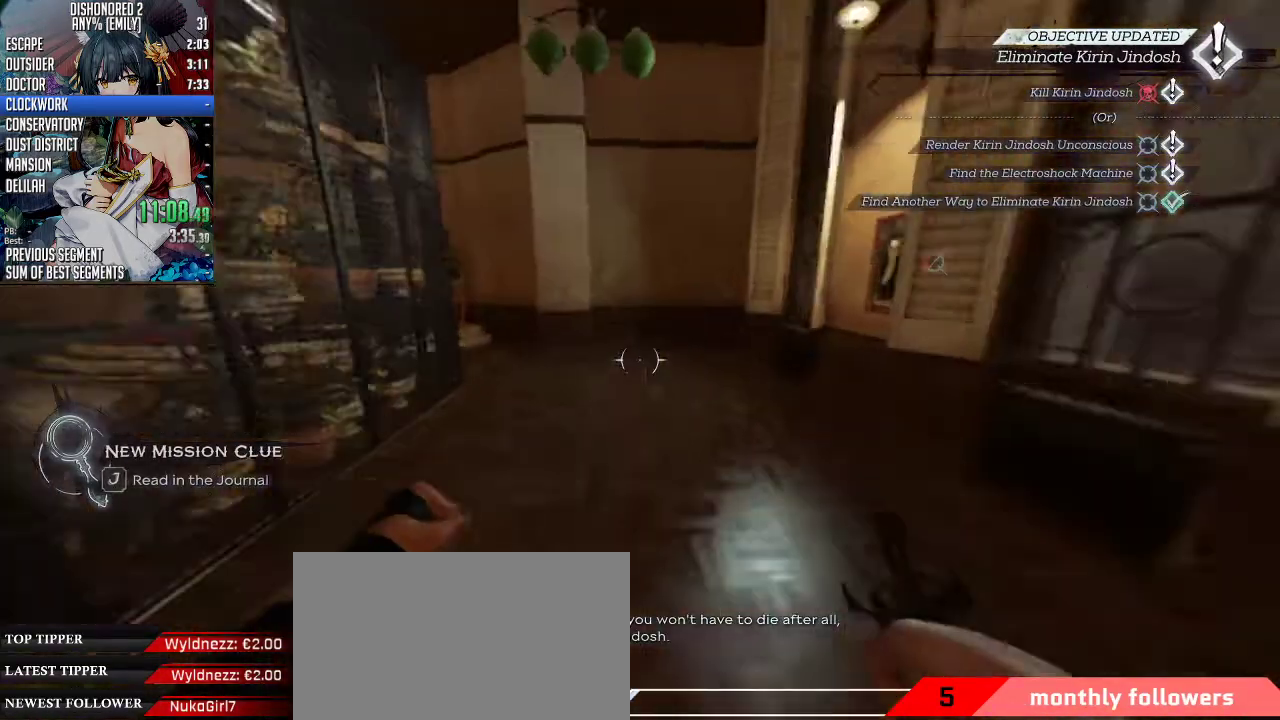
{"keys": ["shift", "w"], "mouse": [], "events": [[368, "d", "down"], [501, "d", "up"]]}
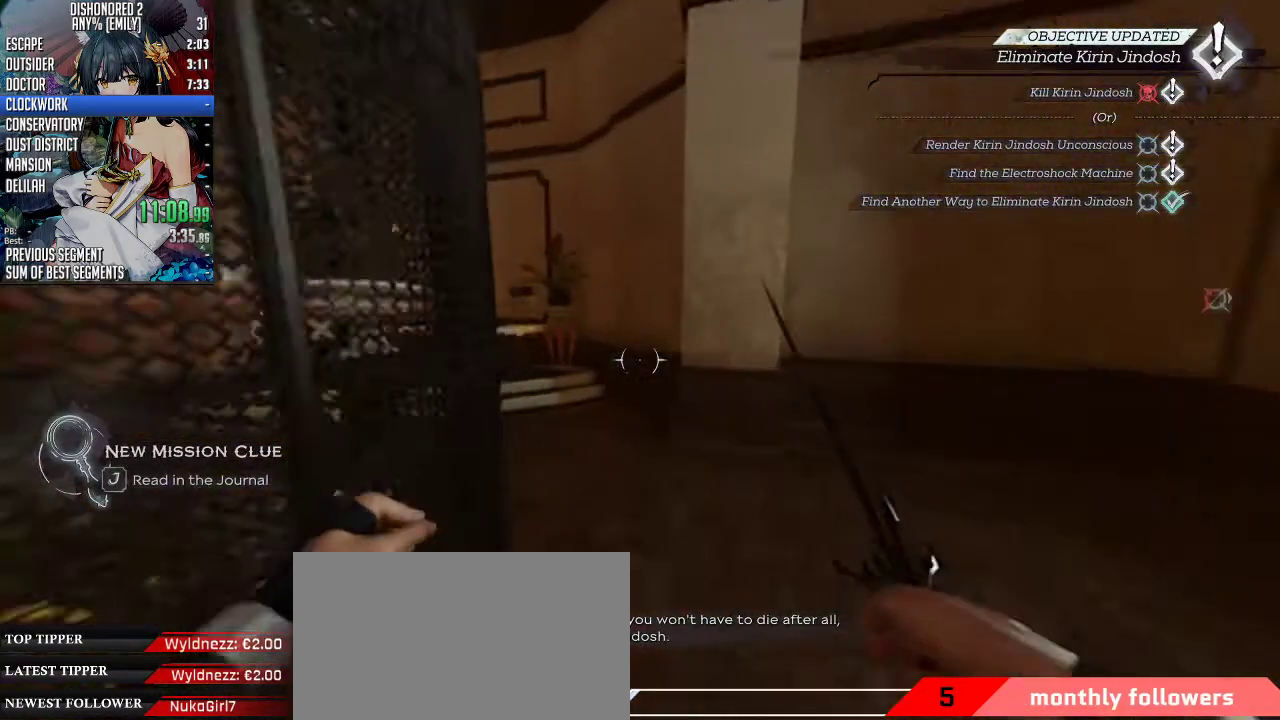
{"keys": ["a", "shift", "w"], "mouse": [], "events": [[134, "d", "down"], [335, "d", "up"], [468, "a", "down"]]}
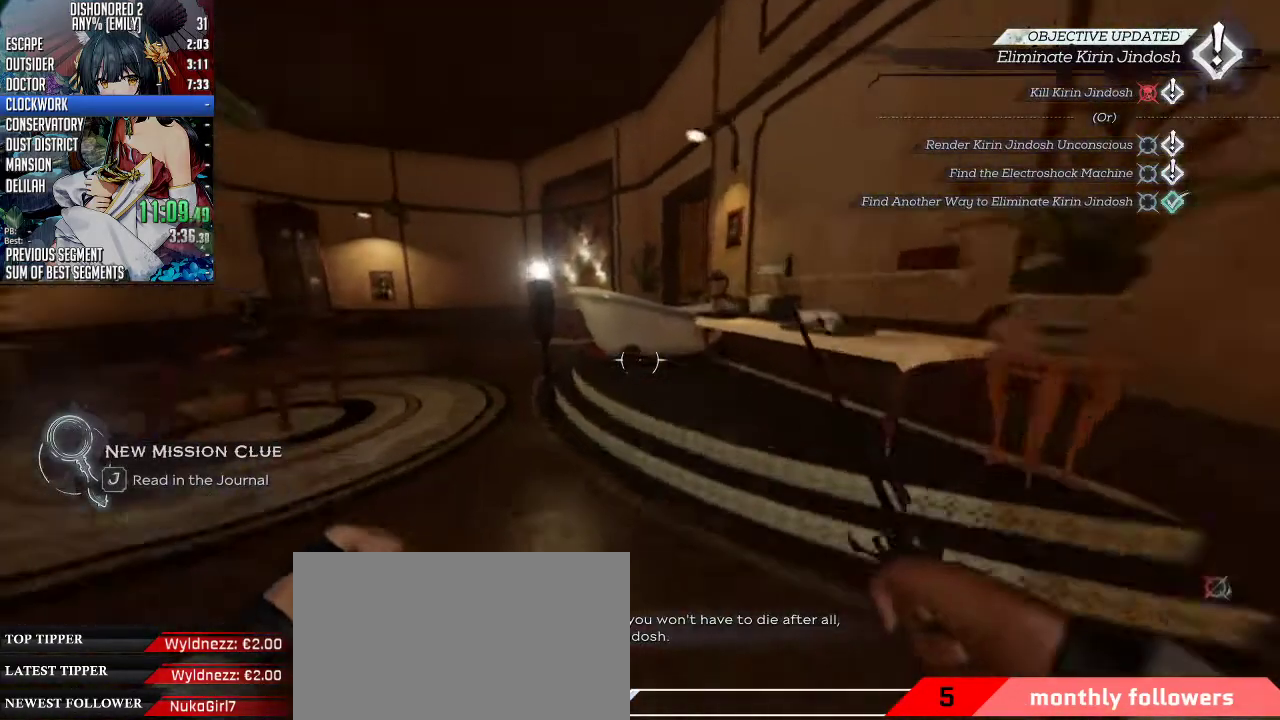
{"keys": ["a", "f", "shift", "w"], "mouse": [], "events": [[401, "f", "down"]]}
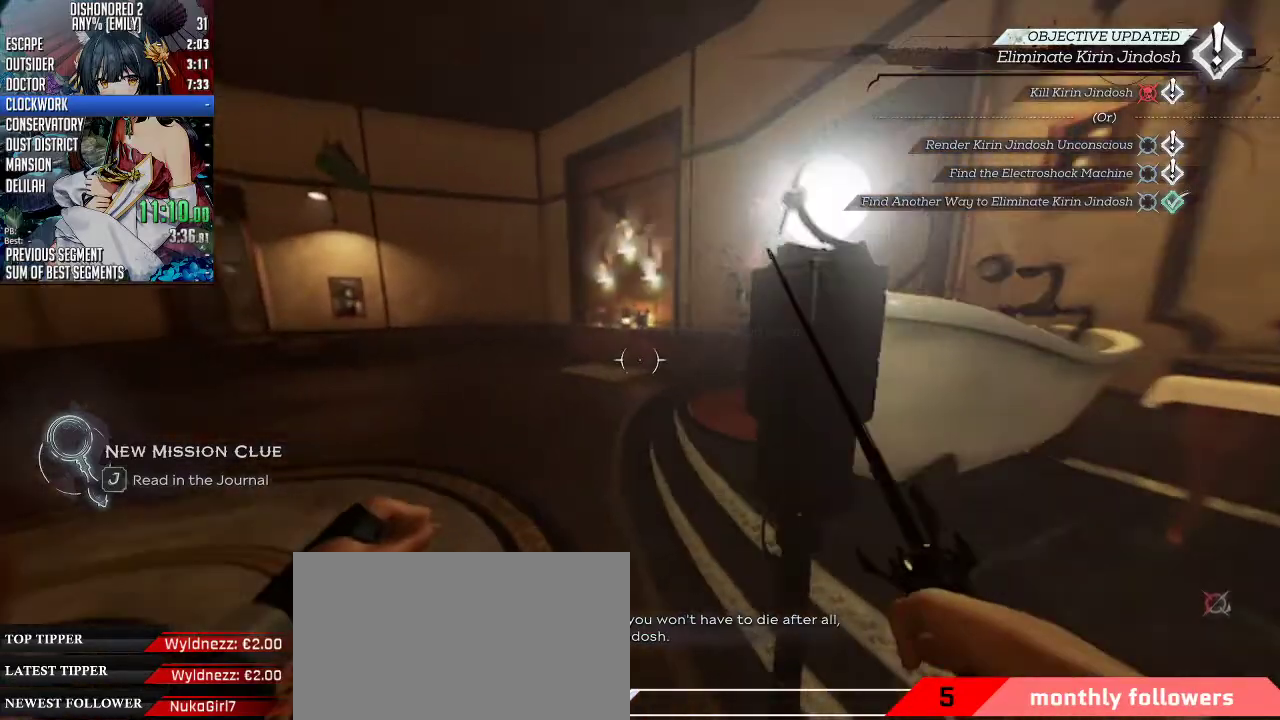
{"keys": [], "mouse": [], "events": [[134, "f", "up"], [268, "w", "up"], [468, "a", "up"], [468, "shift", "up"]]}
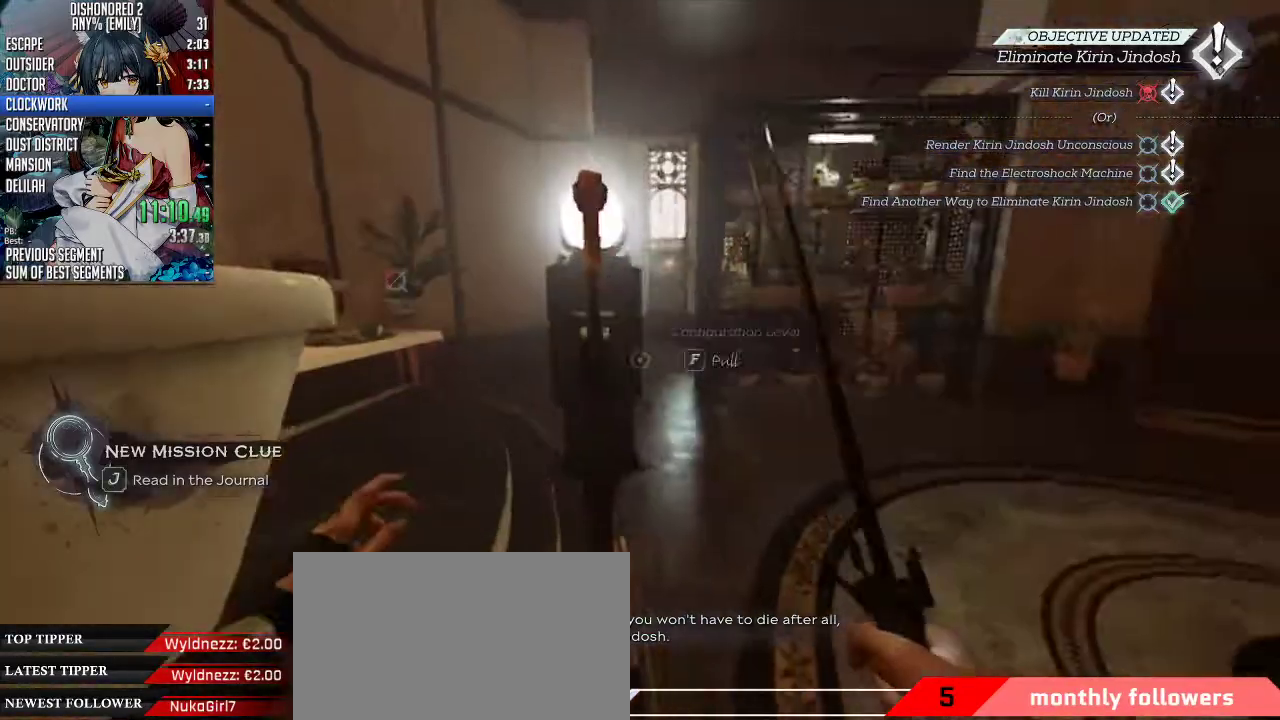
{"keys": ["w"], "mouse": [], "events": [[100, "f", "down"], [200, "f", "up"], [234, "f", "down"], [334, "f", "up"], [468, "w", "down"]]}